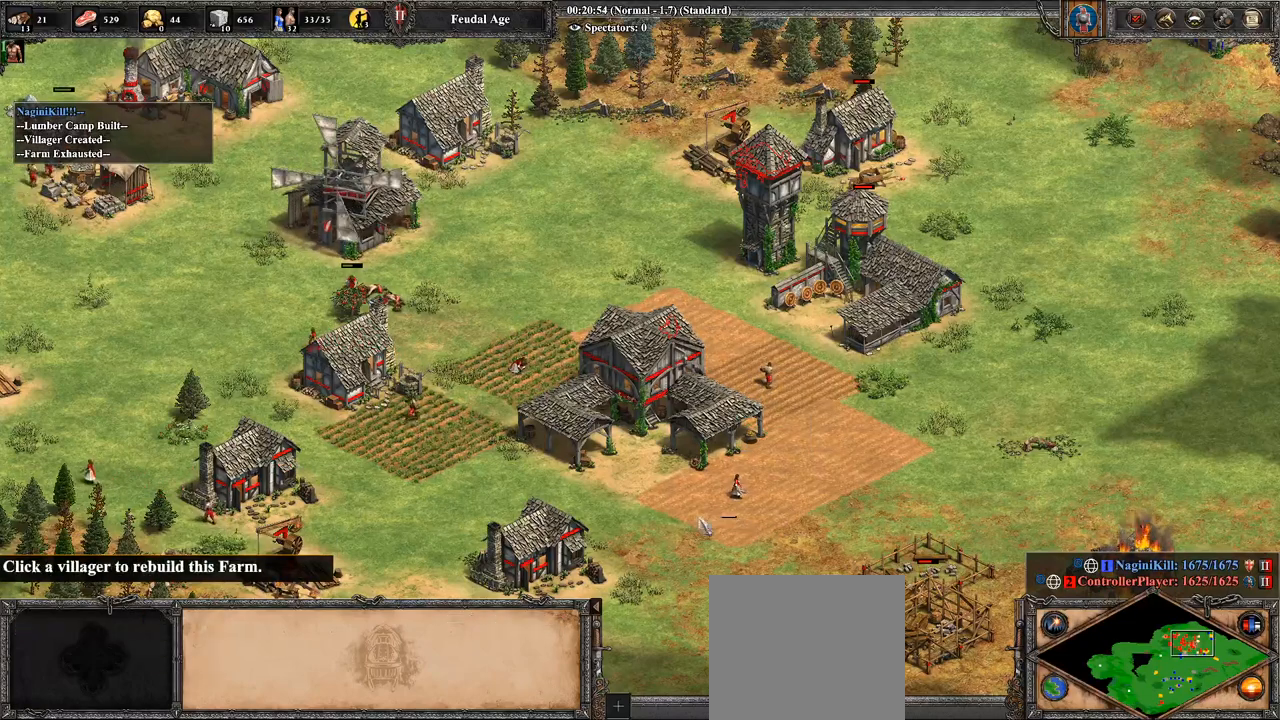
Gameplay with a controller (PlayStation layout); each line is a JSON object with the inputs held at the frame after it. "events" lists button and stick changes between this image and that frame as [ms after this image, input, new state], when the widget could be followed in between.
{"buttons": [], "left_stick": "center", "right_stick": "center", "events": [[36, "left_stick", "left"], [143, "left_stick", "center"], [393, "CROSS", "up"]]}
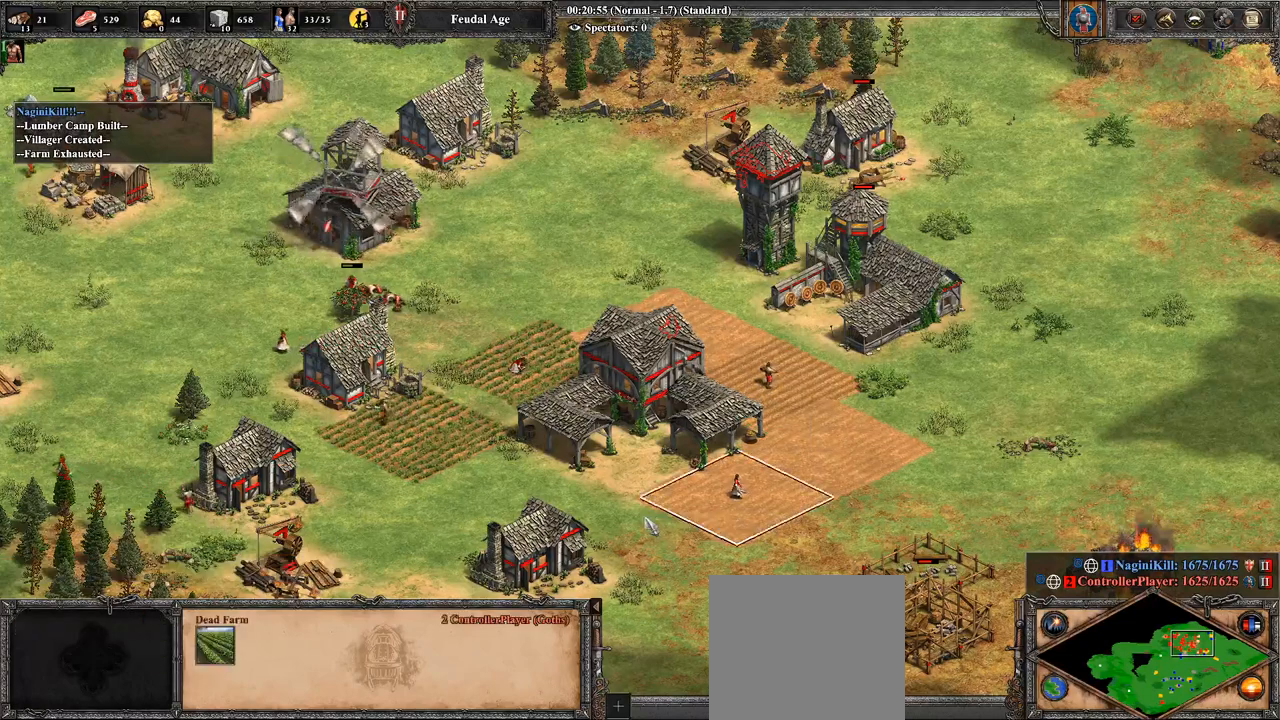
{"buttons": [], "left_stick": "center", "right_stick": "center", "events": [[107, "right_stick", "up-left"], [357, "right_stick", "center"]]}
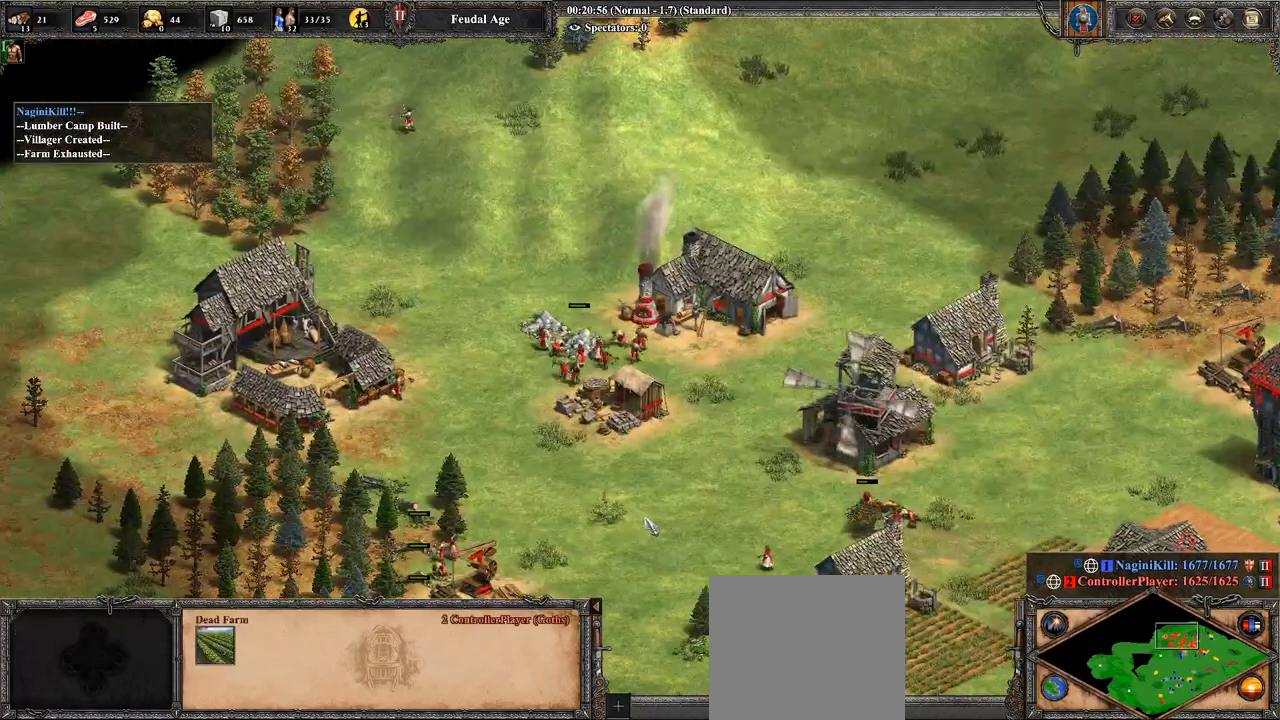
{"buttons": [], "left_stick": "center", "right_stick": "up", "events": [[107, "left_stick", "right"], [464, "left_stick", "center"], [464, "right_stick", "up"]]}
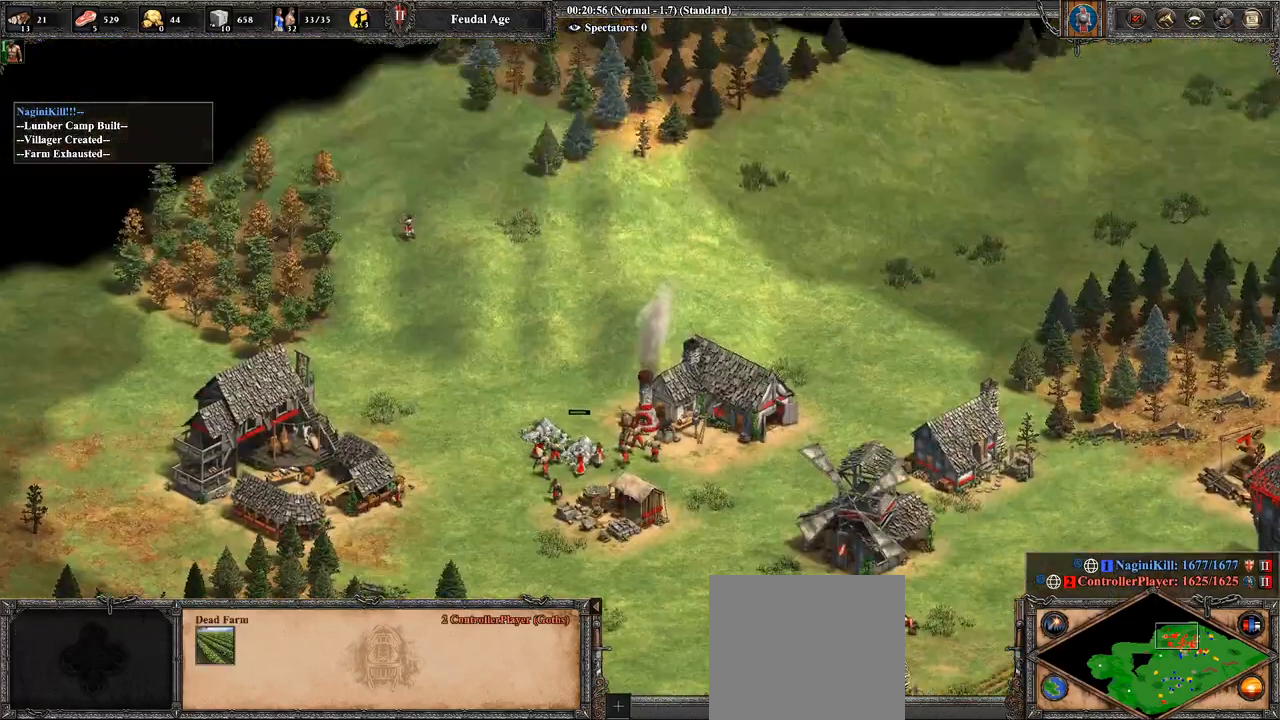
{"buttons": [], "left_stick": "center", "right_stick": "center", "events": [[107, "left_stick", "up"], [179, "left_stick", "up-left"], [179, "right_stick", "center"], [286, "left_stick", "center"], [393, "left_stick", "right"], [500, "left_stick", "center"]]}
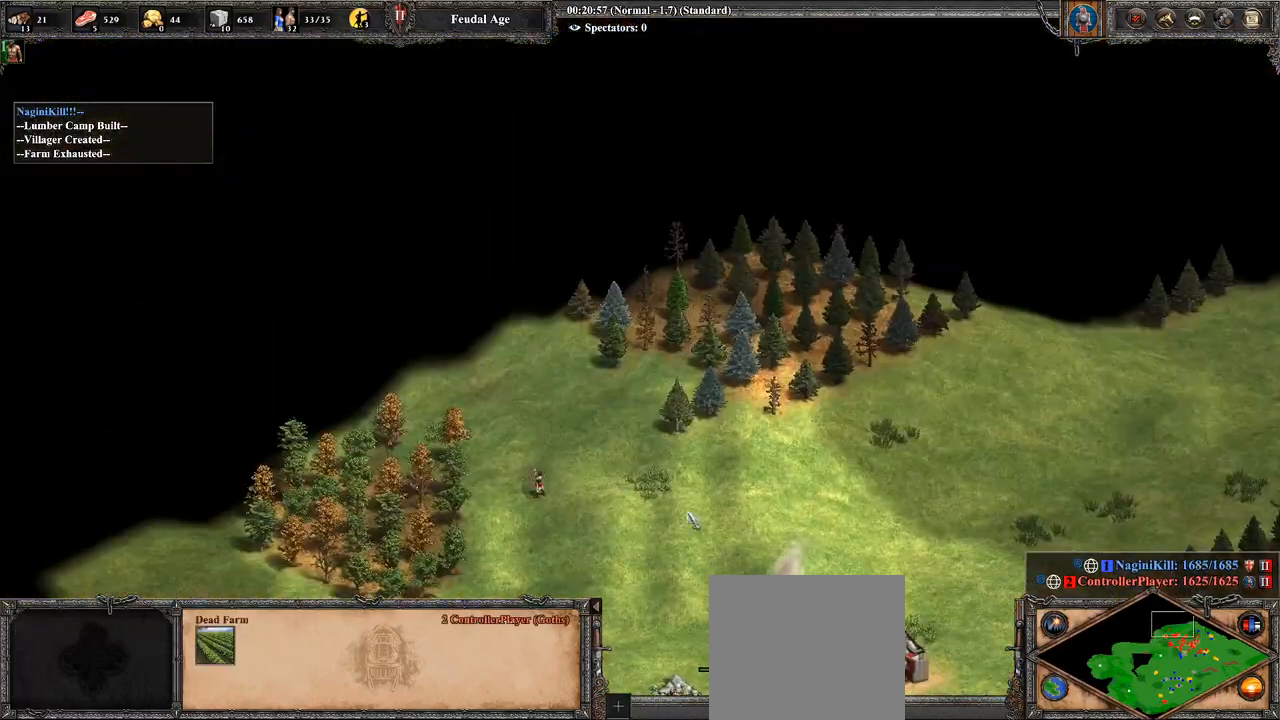
{"buttons": [], "left_stick": "right", "right_stick": "center", "events": [[143, "CROSS", "down"], [143, "left_stick", "left"], [321, "left_stick", "up-left"], [393, "CROSS", "up"], [464, "left_stick", "right"]]}
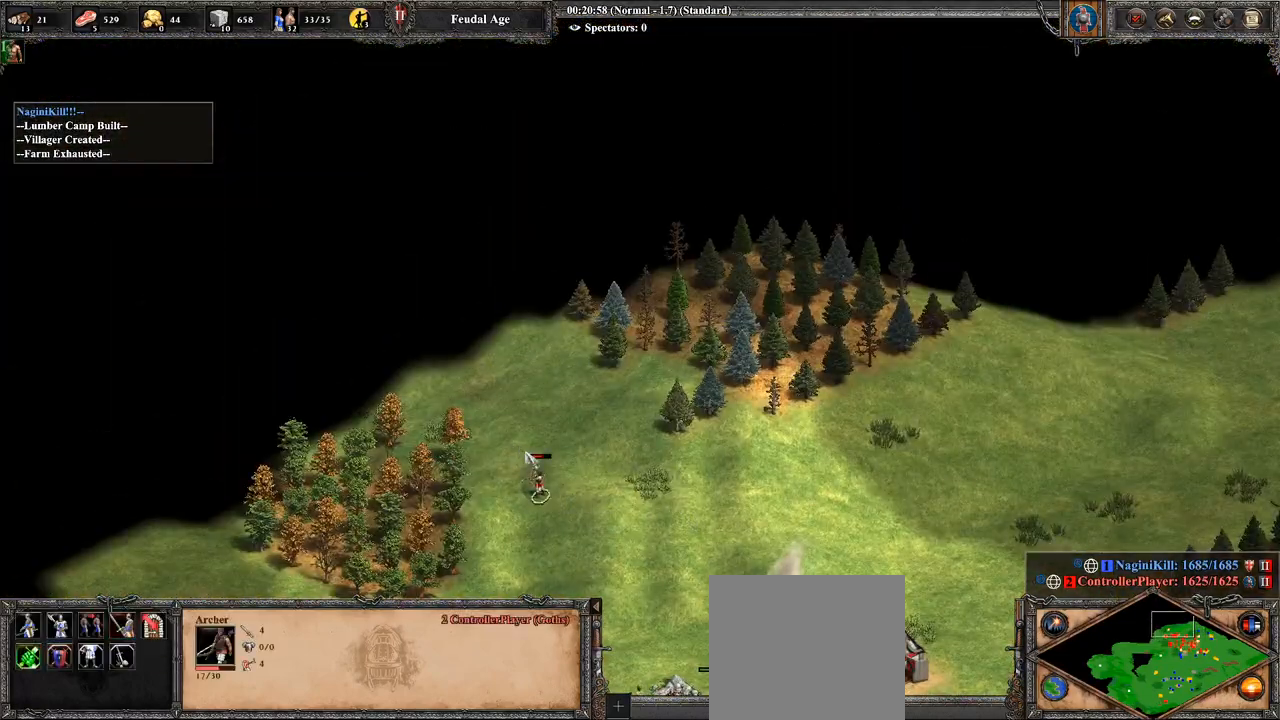
{"buttons": ["CIRCLE"], "left_stick": "center", "right_stick": "center", "events": [[107, "right_stick", "down-right"], [286, "left_stick", "center"], [286, "right_stick", "center"], [464, "CIRCLE", "down"]]}
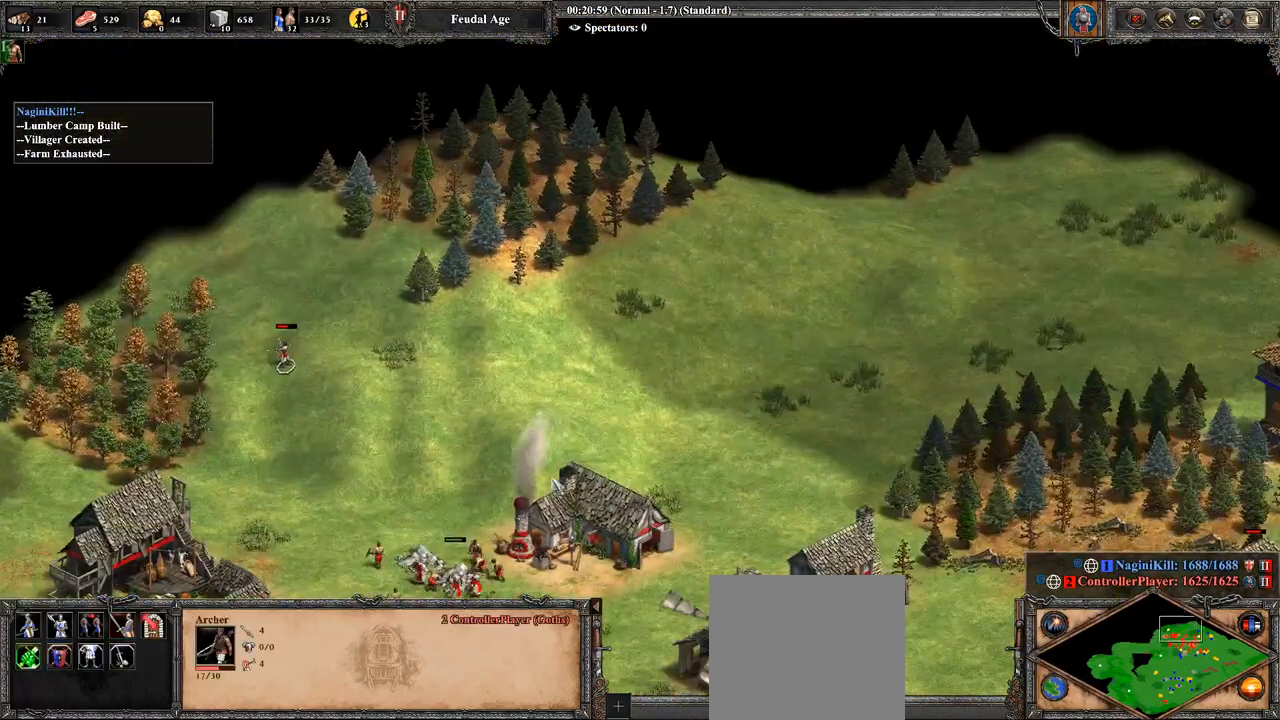
{"buttons": [], "left_stick": "down", "right_stick": "down-left", "events": [[143, "CIRCLE", "up"], [500, "left_stick", "down"], [500, "right_stick", "down-left"]]}
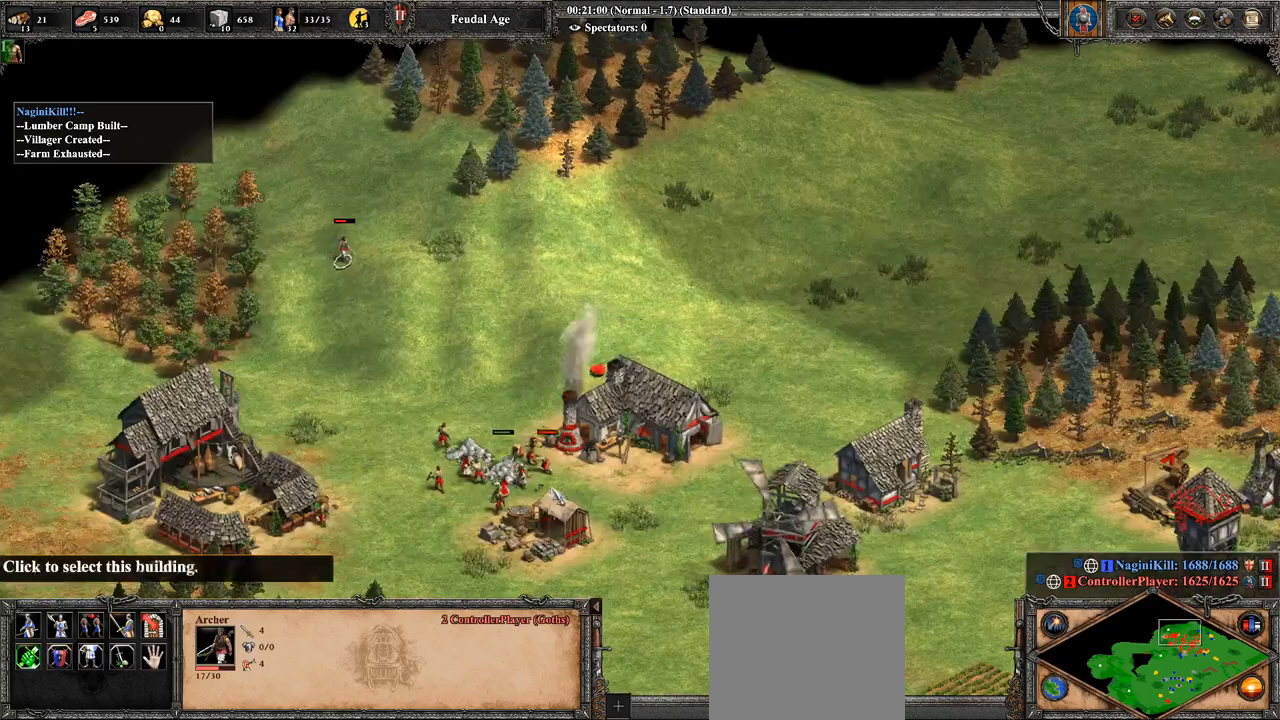
{"buttons": [], "left_stick": "center", "right_stick": "center", "events": [[36, "right_stick", "center"], [71, "left_stick", "center"], [286, "left_stick", "up-left"], [393, "left_stick", "center"]]}
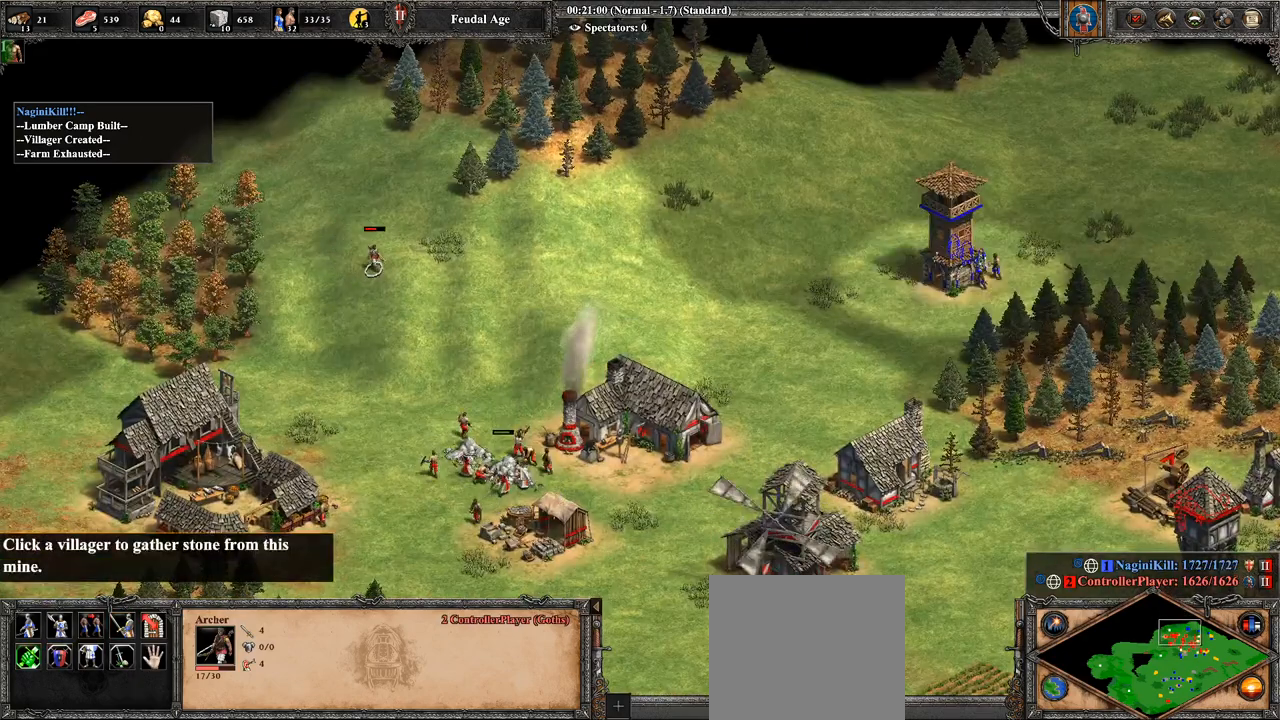
{"buttons": [], "left_stick": "center", "right_stick": "center", "events": [[107, "left_stick", "right"], [250, "left_stick", "center"]]}
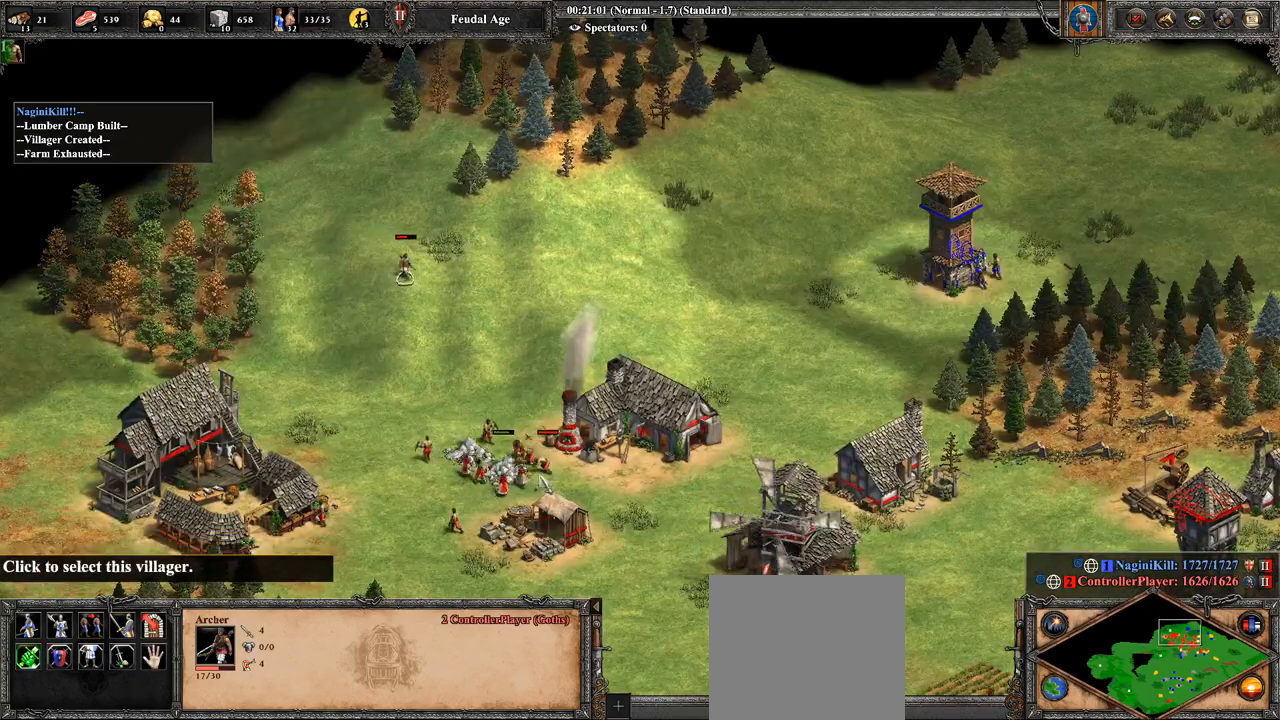
{"buttons": [], "left_stick": "center", "right_stick": "center", "events": []}
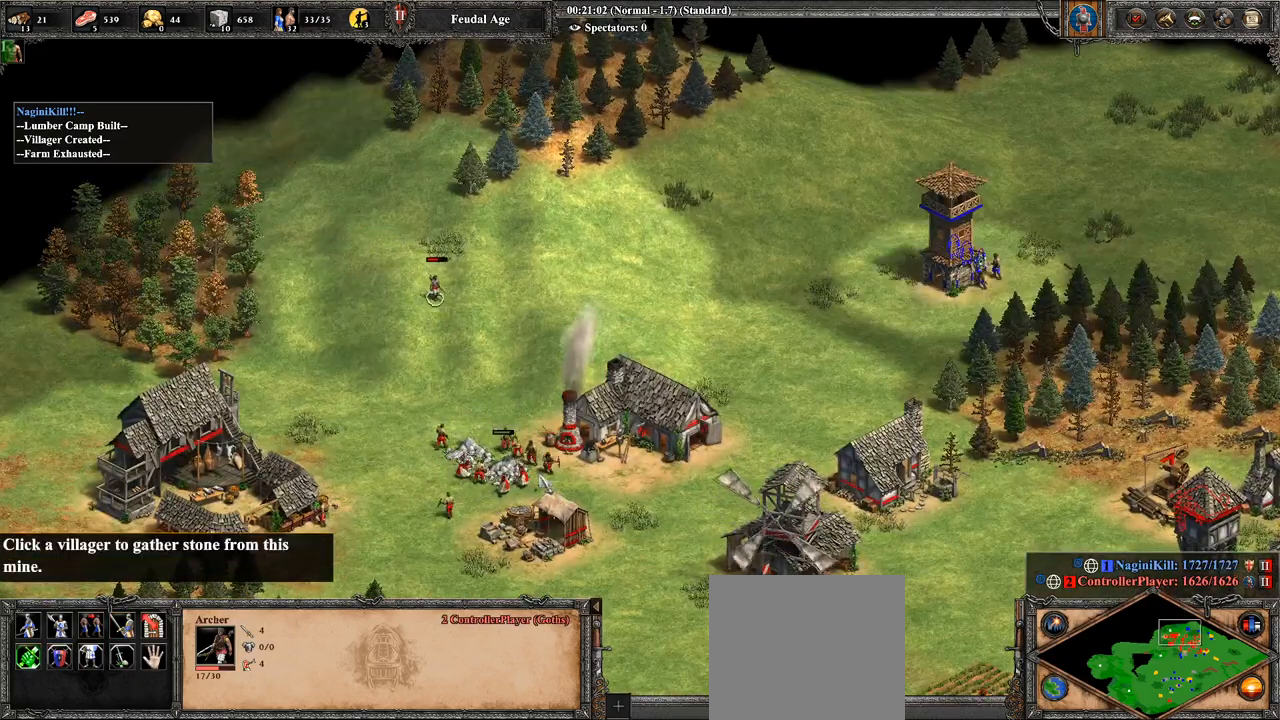
{"buttons": [], "left_stick": "left", "right_stick": "center", "events": [[464, "left_stick", "left"]]}
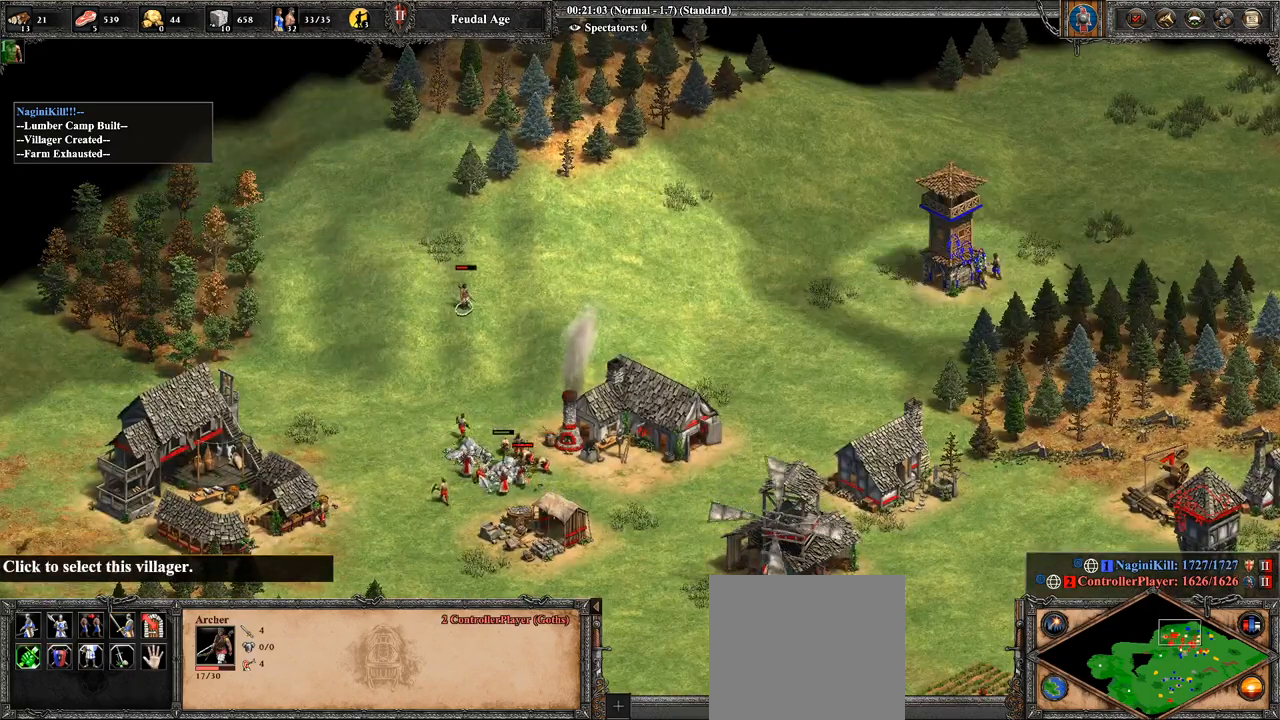
{"buttons": ["CIRCLE"], "left_stick": "center", "right_stick": "center", "events": [[179, "left_stick", "center"], [393, "CIRCLE", "down"]]}
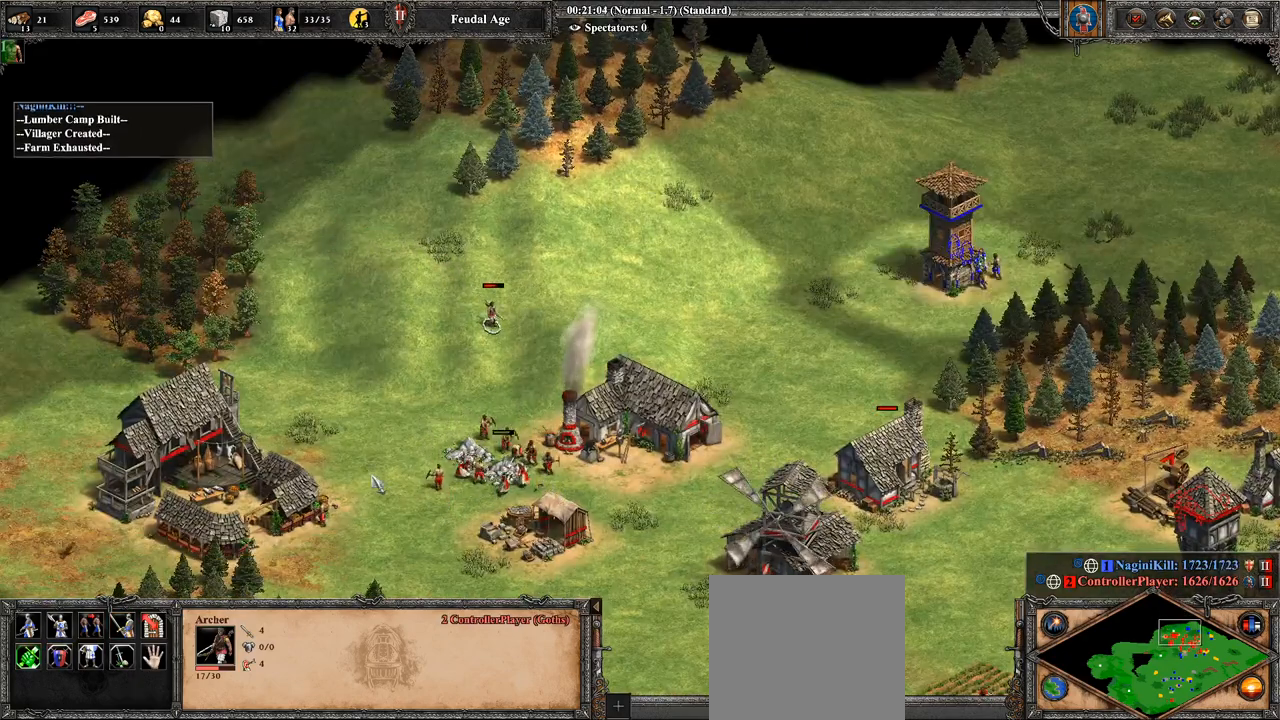
{"buttons": [], "left_stick": "right", "right_stick": "center", "events": [[71, "CIRCLE", "up"], [179, "left_stick", "right"]]}
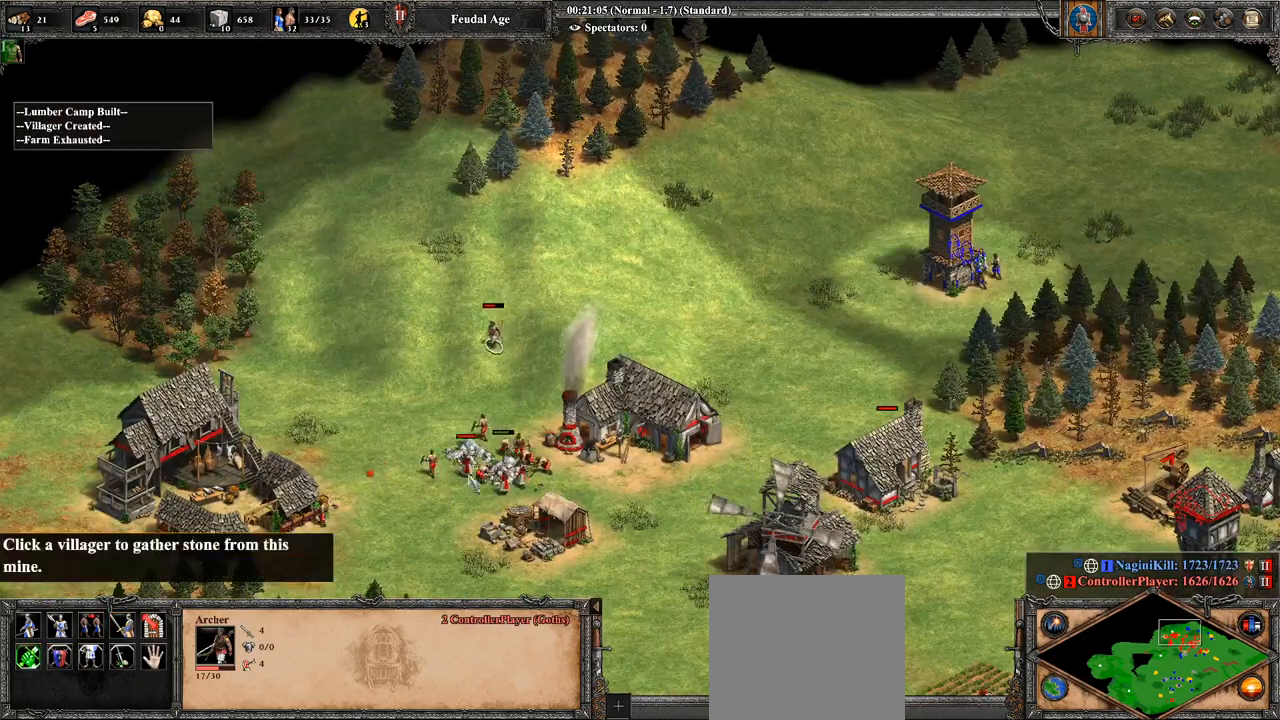
{"buttons": [], "left_stick": "right", "right_stick": "center", "events": [[214, "left_stick", "center"], [321, "left_stick", "right"]]}
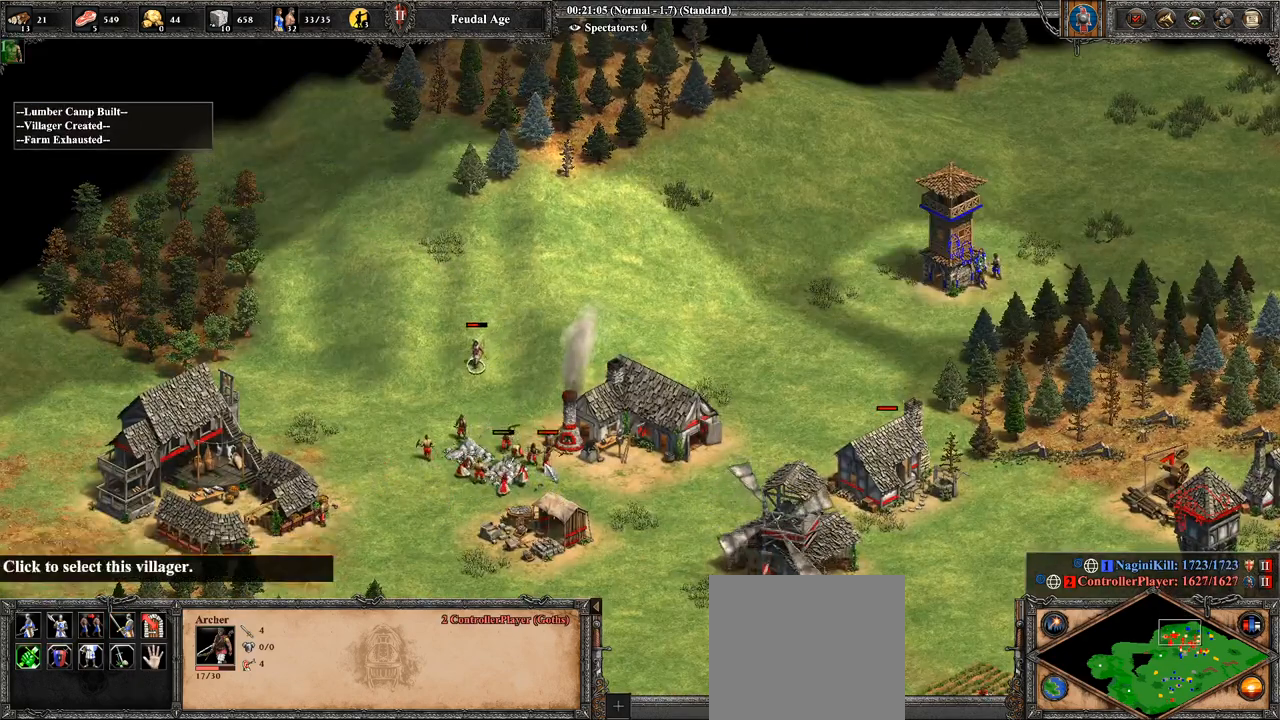
{"buttons": ["CROSS"], "left_stick": "center", "right_stick": "center", "events": [[36, "left_stick", "center"], [250, "CROSS", "down"], [250, "left_stick", "left"], [500, "left_stick", "center"]]}
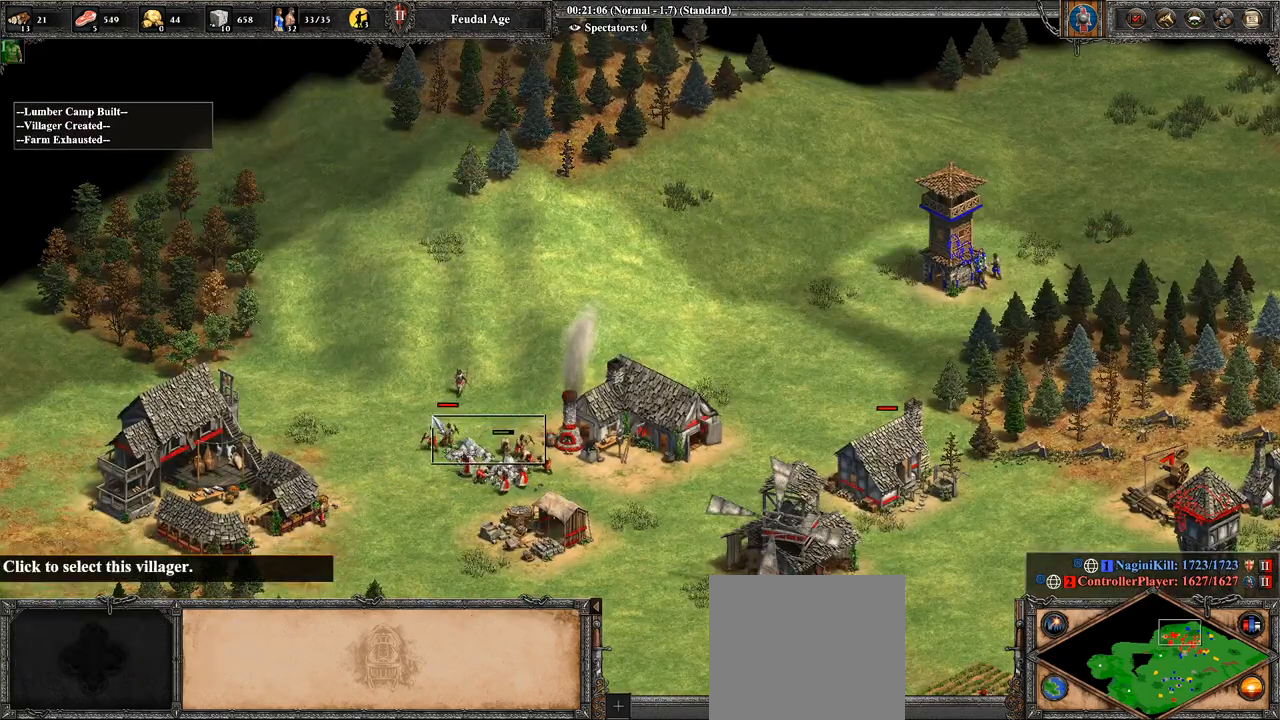
{"buttons": [], "left_stick": "center", "right_stick": "center", "events": [[214, "CROSS", "up"]]}
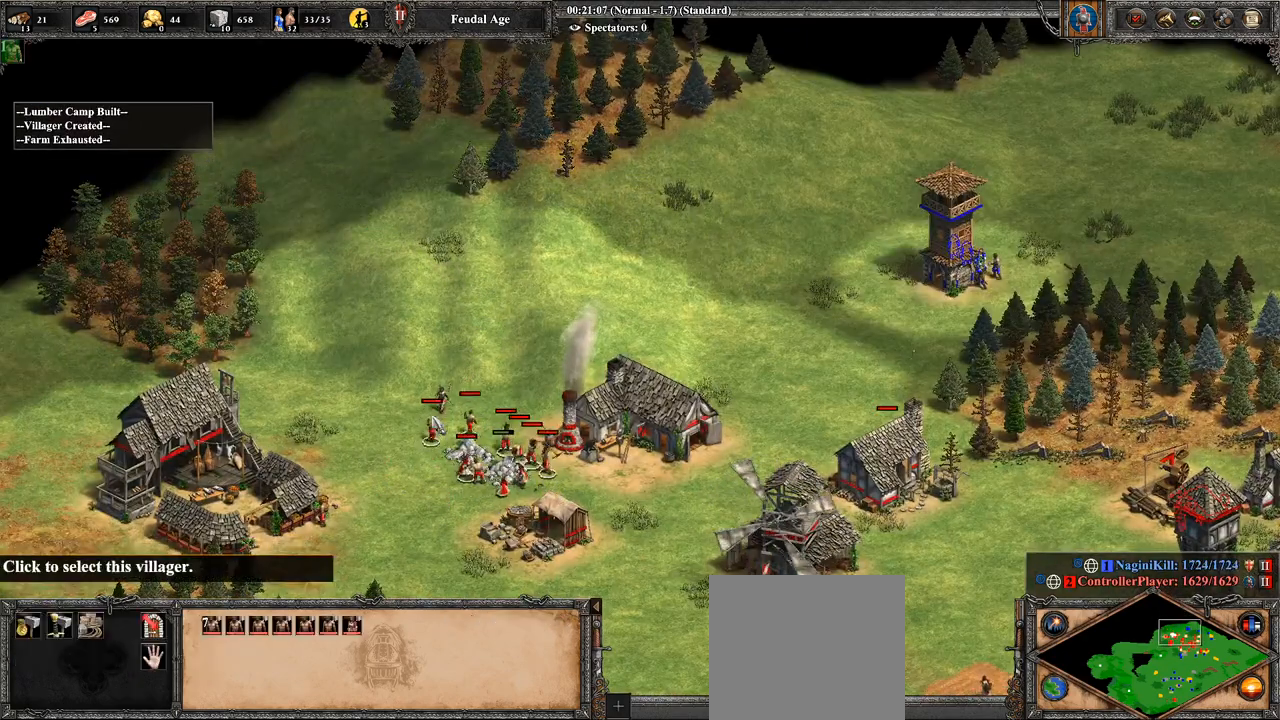
{"buttons": [], "left_stick": "center", "right_stick": "center", "events": [[143, "left_stick", "down-left"], [357, "left_stick", "center"]]}
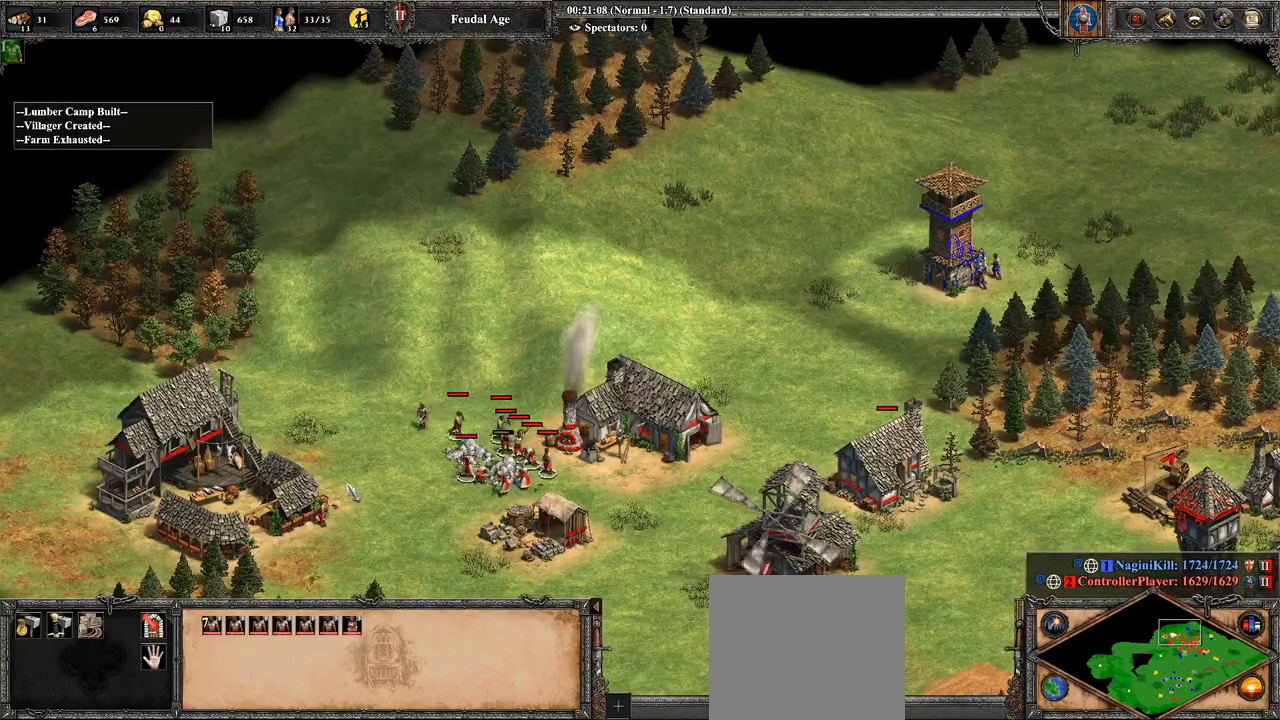
{"buttons": [], "left_stick": "right", "right_stick": "center", "events": [[71, "left_stick", "right"]]}
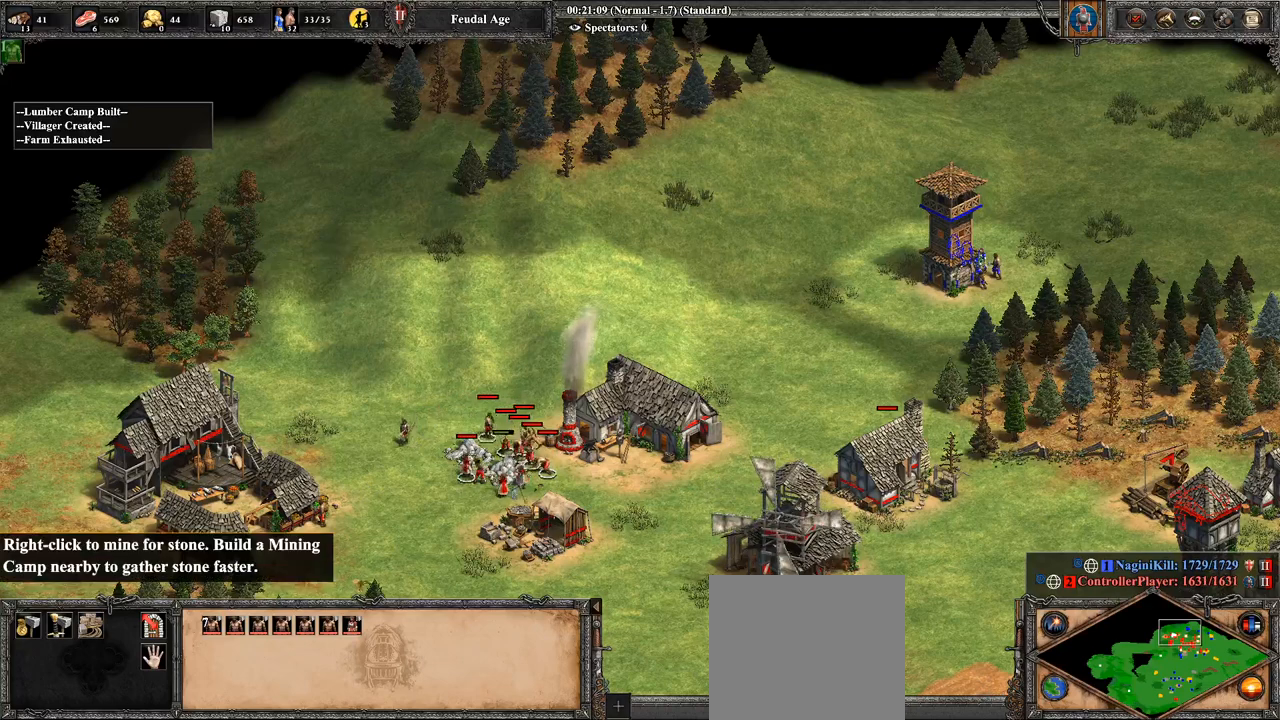
{"buttons": [], "left_stick": "up-right", "right_stick": "center", "events": [[214, "left_stick", "center"], [393, "left_stick", "up-right"]]}
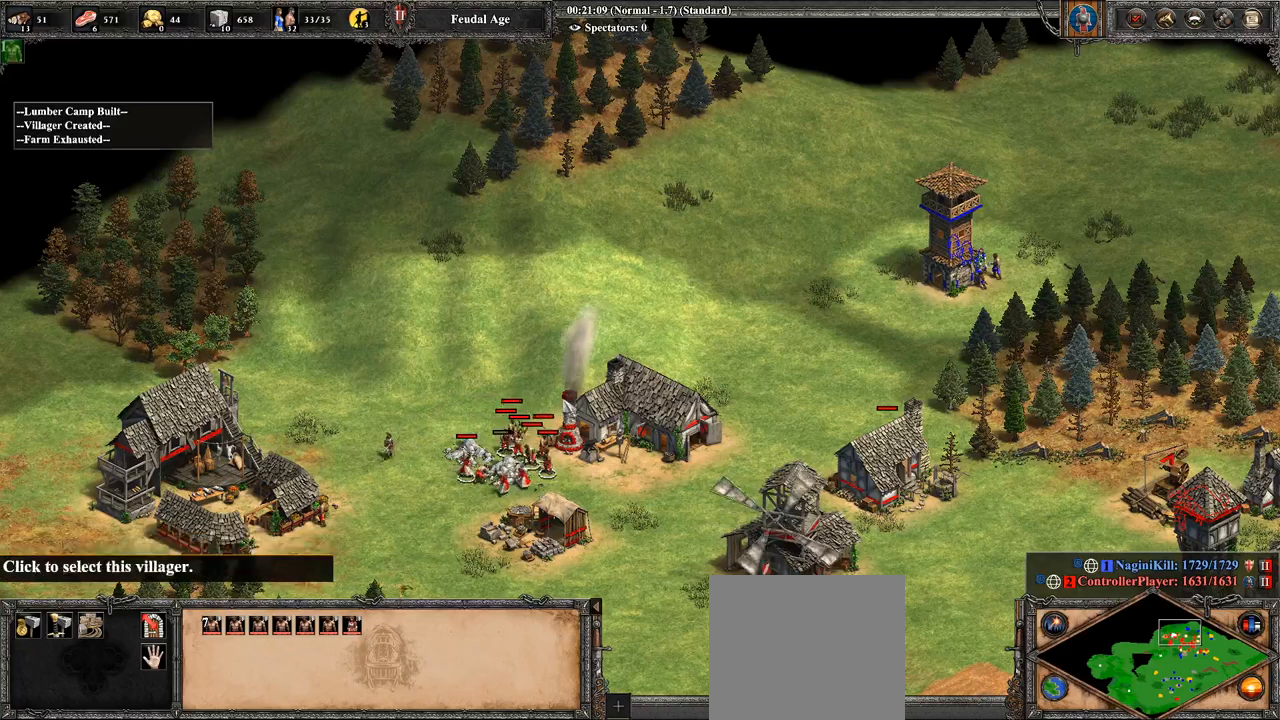
{"buttons": [], "left_stick": "center", "right_stick": "center", "events": [[107, "left_stick", "center"], [250, "left_stick", "down-right"], [357, "left_stick", "center"]]}
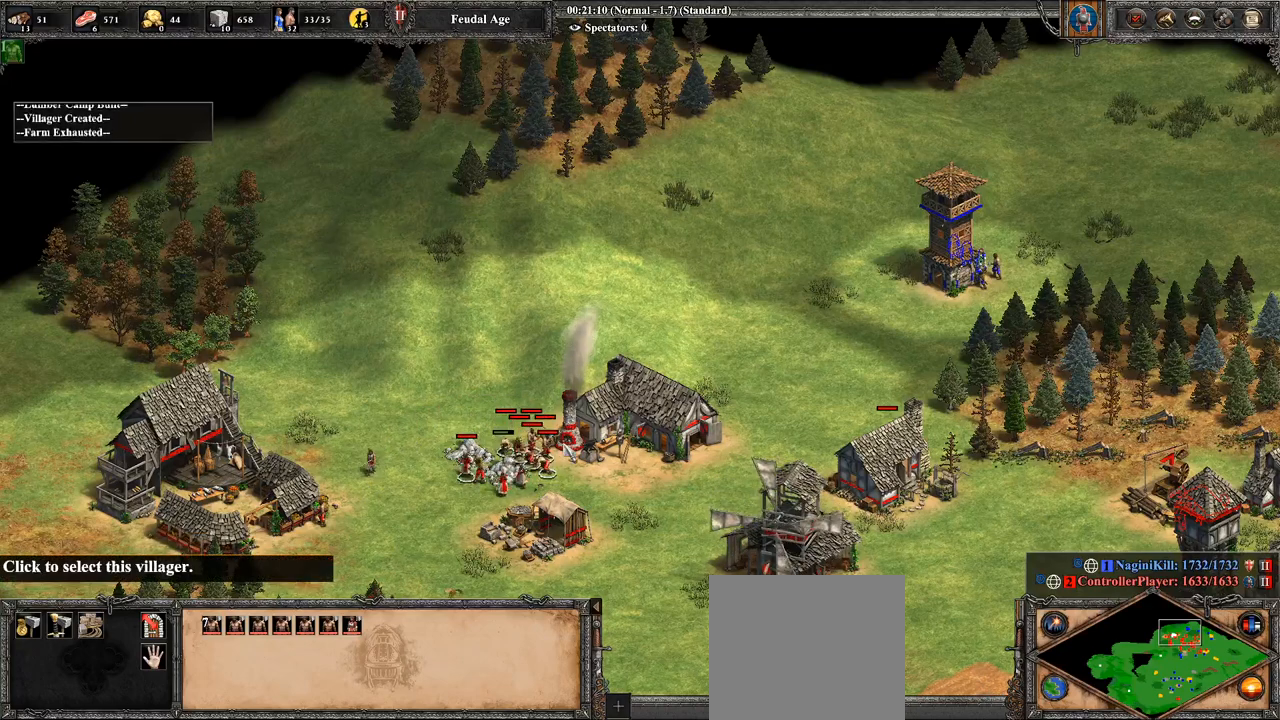
{"buttons": [], "left_stick": "center", "right_stick": "center", "events": [[107, "CROSS", "down"], [250, "left_stick", "up-left"], [357, "left_stick", "center"], [500, "CROSS", "up"]]}
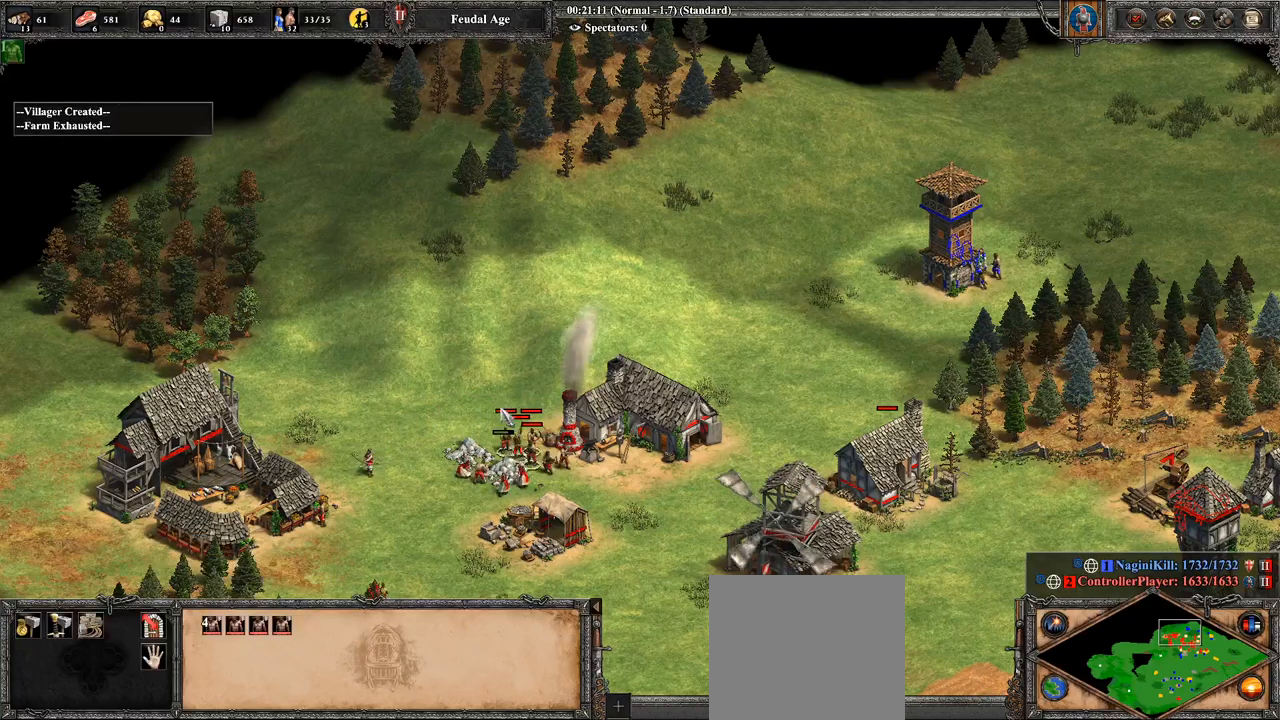
{"buttons": [], "left_stick": "down-left", "right_stick": "center", "events": [[107, "left_stick", "left"], [500, "left_stick", "down-left"]]}
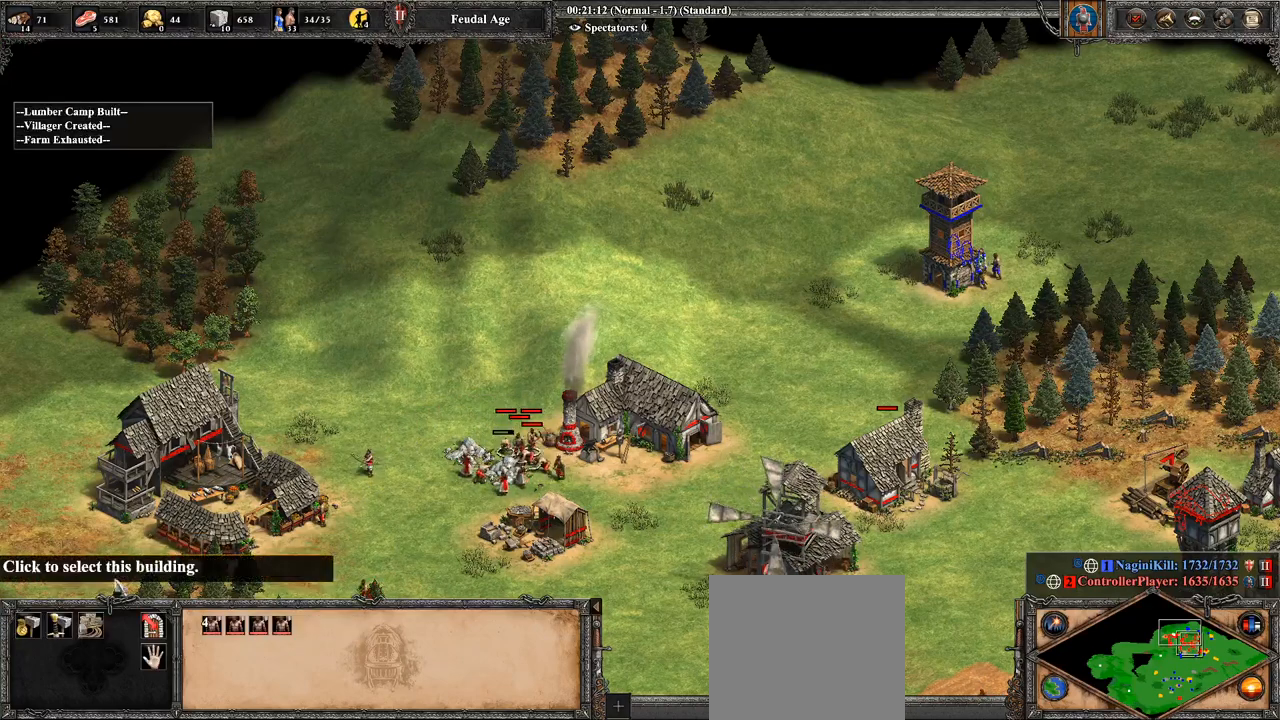
{"buttons": [], "left_stick": "center", "right_stick": "center", "events": [[107, "left_stick", "right"], [179, "left_stick", "center"], [286, "left_stick", "down-left"], [357, "left_stick", "center"]]}
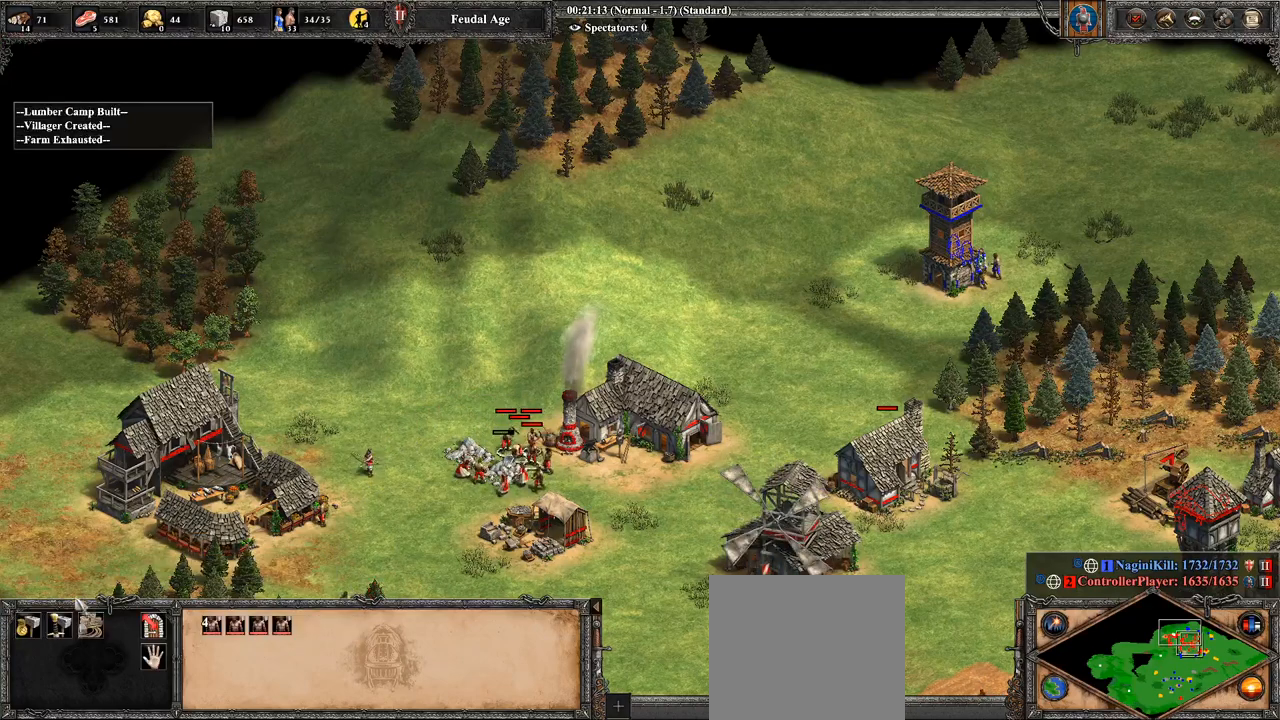
{"buttons": [], "left_stick": "center", "right_stick": "center", "events": [[36, "left_stick", "down"], [143, "left_stick", "center"], [286, "left_stick", "down"], [500, "left_stick", "center"]]}
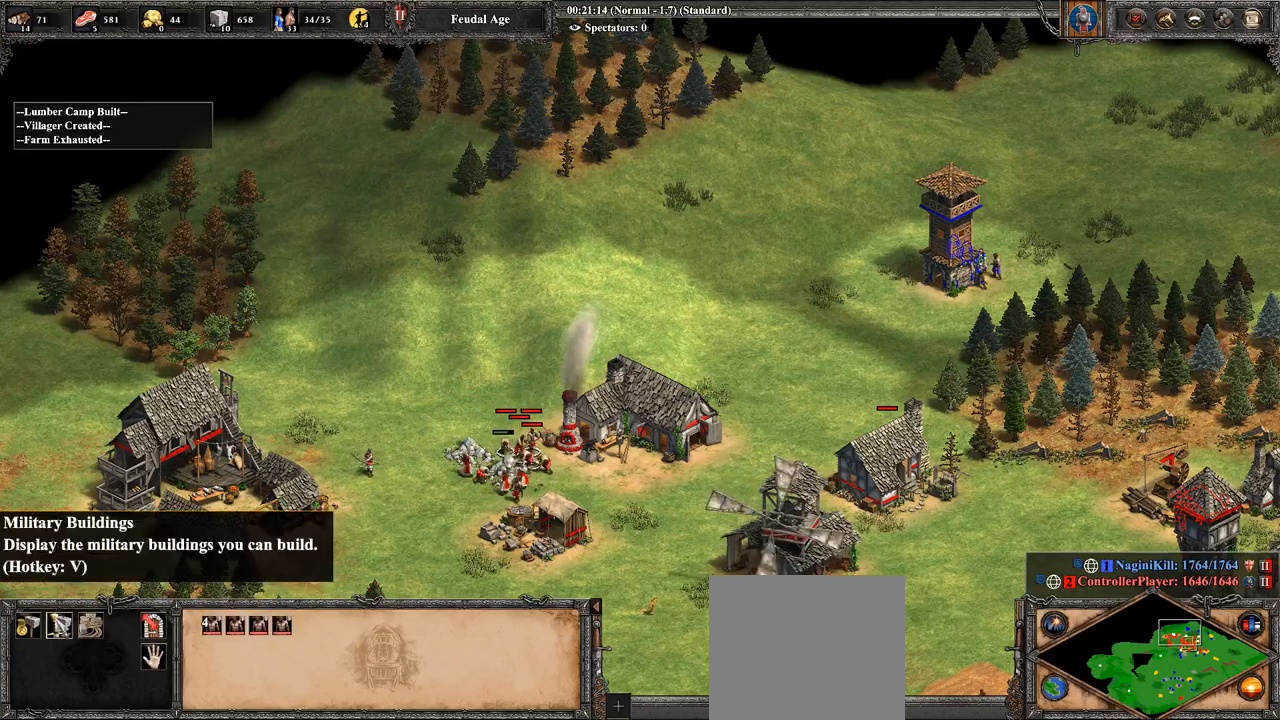
{"buttons": [], "left_stick": "right", "right_stick": "center", "events": [[179, "CROSS", "down"], [321, "CROSS", "up"], [321, "left_stick", "right"]]}
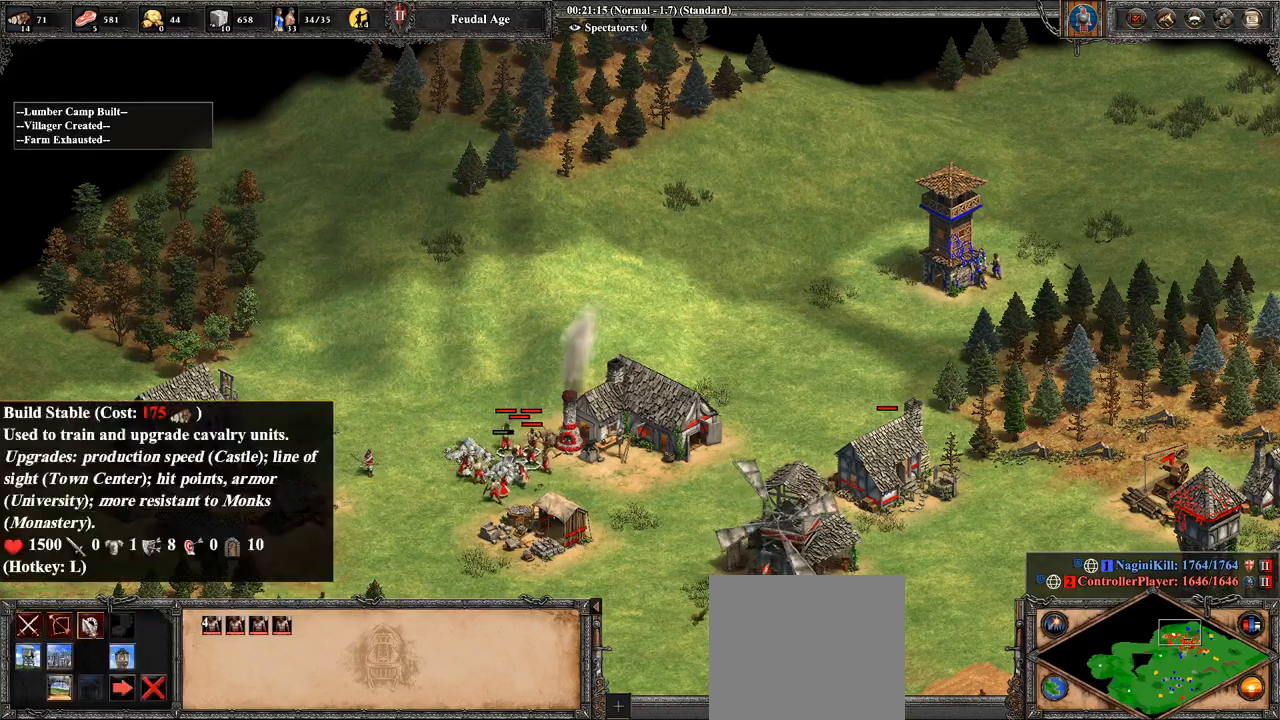
{"buttons": [], "left_stick": "right", "right_stick": "center", "events": [[36, "left_stick", "center"], [143, "left_stick", "down"], [321, "left_stick", "right"]]}
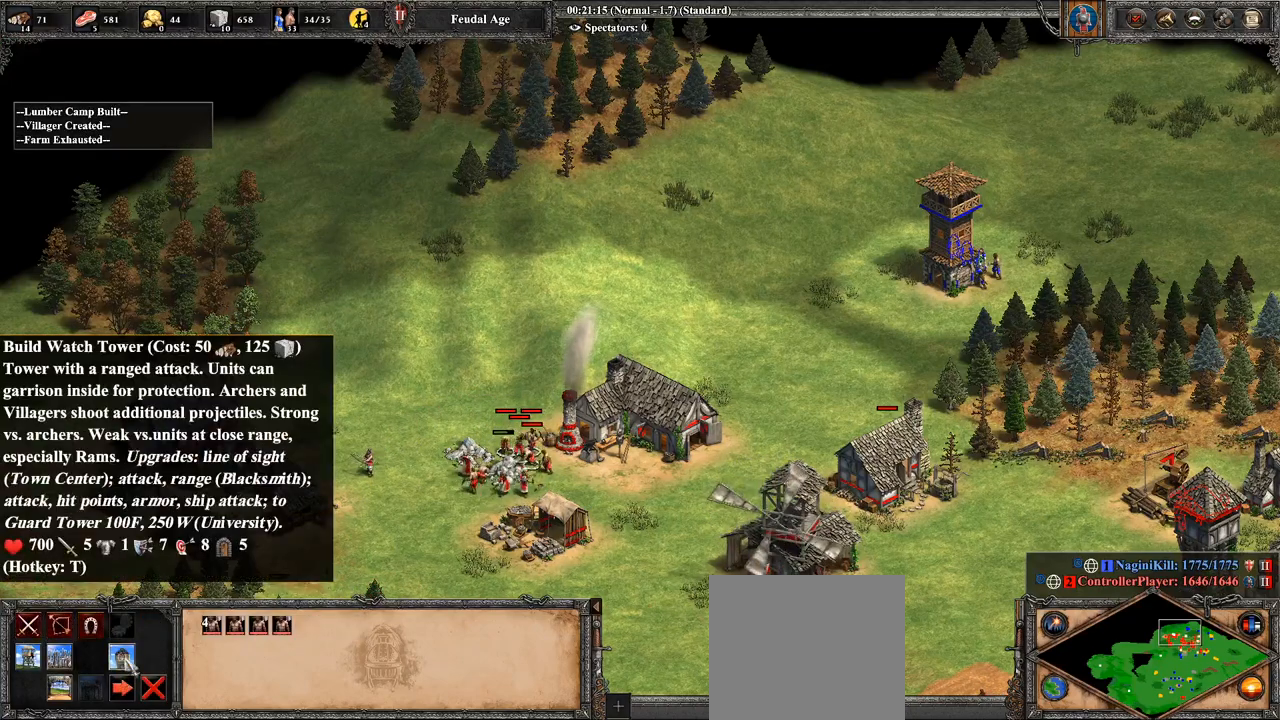
{"buttons": [], "left_stick": "right", "right_stick": "center", "events": [[36, "left_stick", "center"], [179, "CROSS", "down"], [321, "CROSS", "up"], [321, "left_stick", "right"]]}
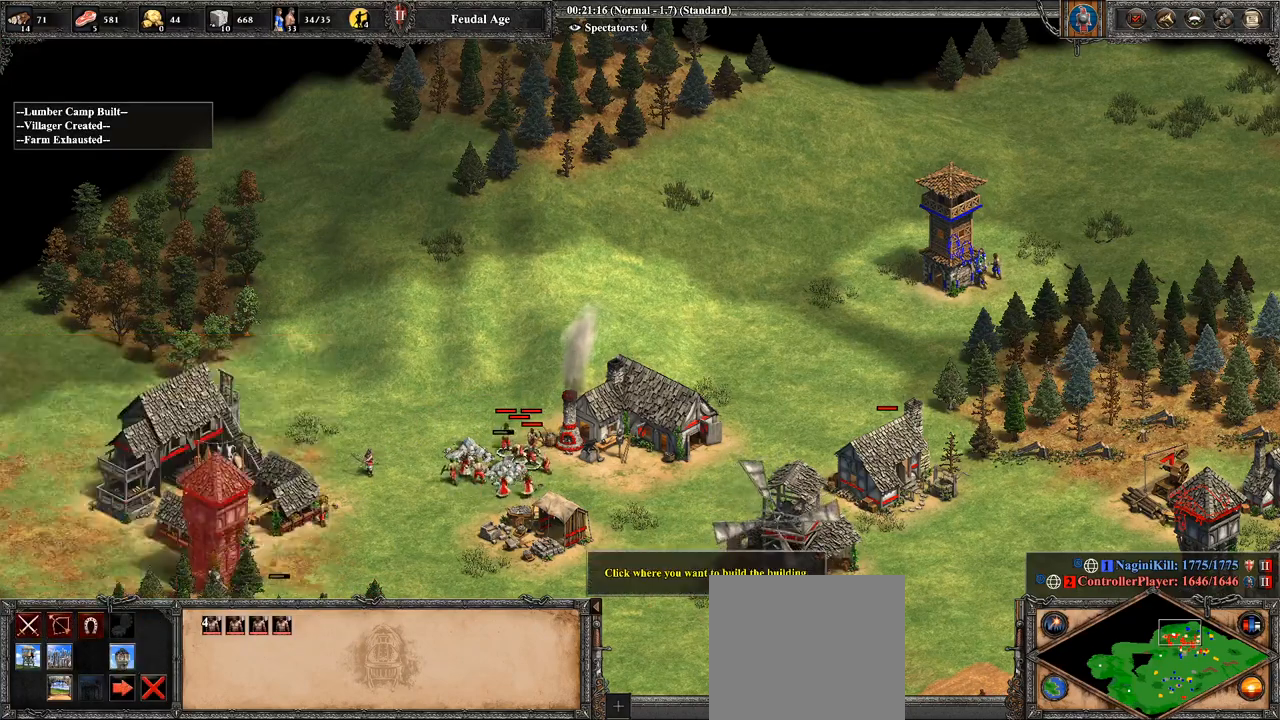
{"buttons": [], "left_stick": "right", "right_stick": "center", "events": []}
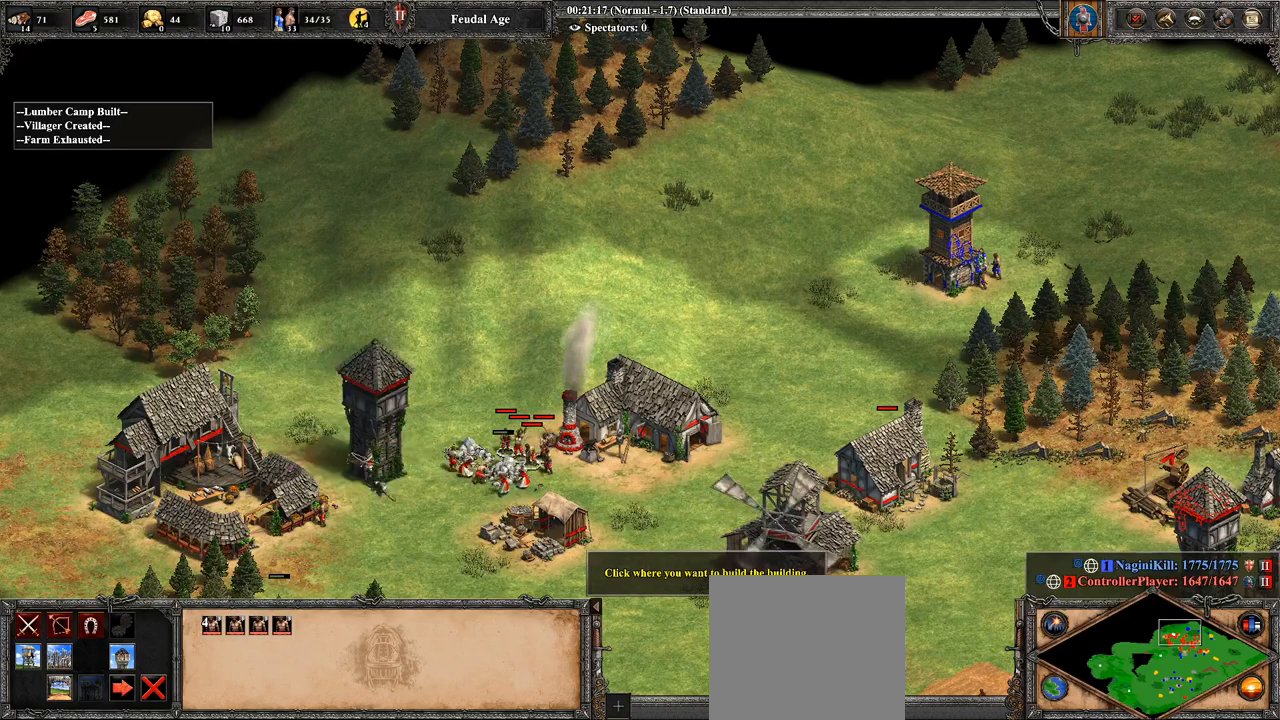
{"buttons": [], "left_stick": "right", "right_stick": "center", "events": []}
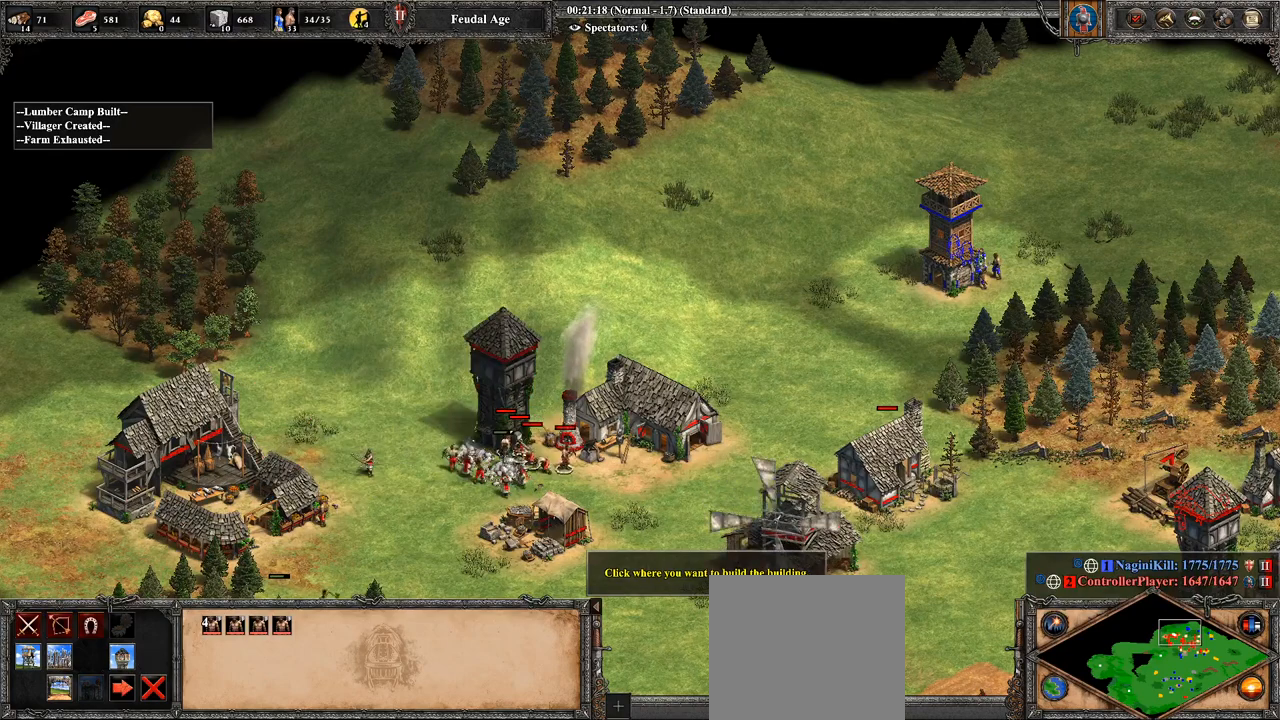
{"buttons": [], "left_stick": "center", "right_stick": "center", "events": [[36, "left_stick", "center"], [179, "left_stick", "up-right"], [357, "left_stick", "center"]]}